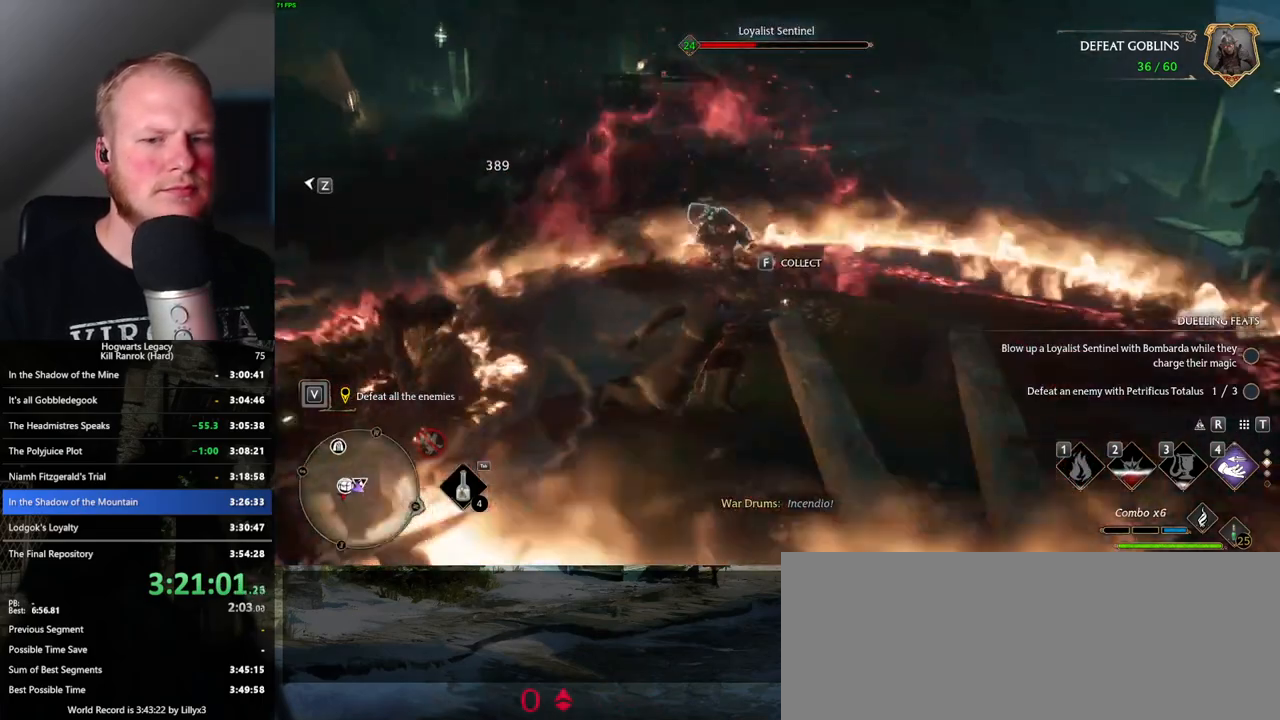
Gameplay with keyboard and mouse; each line is a JSON object with the keys and mouse buttons held at the frame after it. "events" lists presses ("down") and releases ("up") of ".", "/", "0", "1", "2", "3", "4", "5", "6", "7", "8", "9", "a", "alt_l", "alt_r", "b", "backslash", "backspace", "c", "caps_lock", "comma", "ctrl_l", "ctrl_r", "d", "e", "equals", "escape", "f", "f1", "f10", "f11", "f12", "f2", "f3", "f4", "f5", "f6", "f7", "f8", "f9", "g", "h", "i", "j", "k", "l", "lbracket", "m", "minus", "n", "o", "p", "q", "quote", "r", "rbracket", "return", "s", "semicolon", "shift_l", "shift_r", "space", "super", "t", "tab", "tilde", "u", "v", "w", "x", "y", "z", "mouse_left", "mouse_wheel", "mouse_right", "mouse_mb4" and "mouse_mb5" between this image and that frame as [ms after this image, input, new state], when the widget could be followed in between. "mouse_left", "mouse_wheel", "mouse_right", "mouse_mb4", "mouse_mb5" = the "left", "wheel", "right", "mb4", "mb5" buttons of the "mouse" list. No other keys are recorded. "wheel" means that the mouse wheel is clicked or scrolled. Mouse movement is not recorded.
{"keys": ["w"], "mouse": [], "events": []}
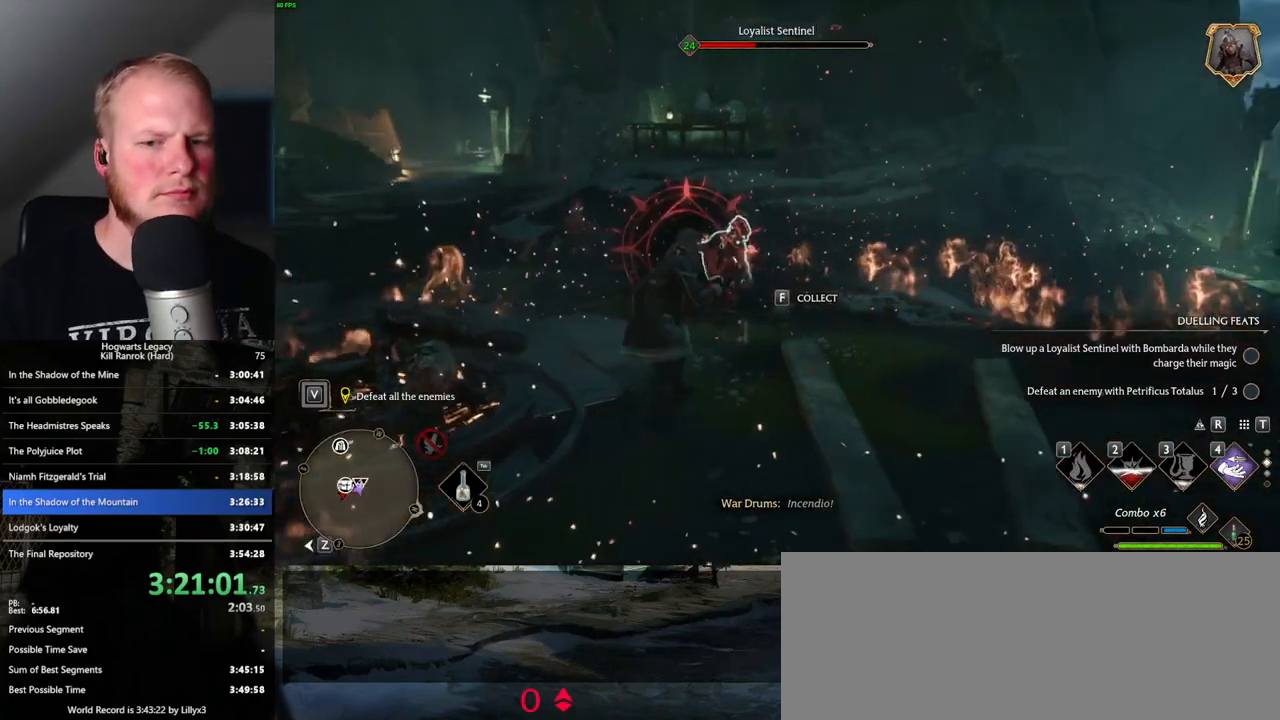
{"keys": ["space", "w"], "mouse": [], "events": [[250, "2", "down"], [350, "2", "up"], [500, "space", "down"]]}
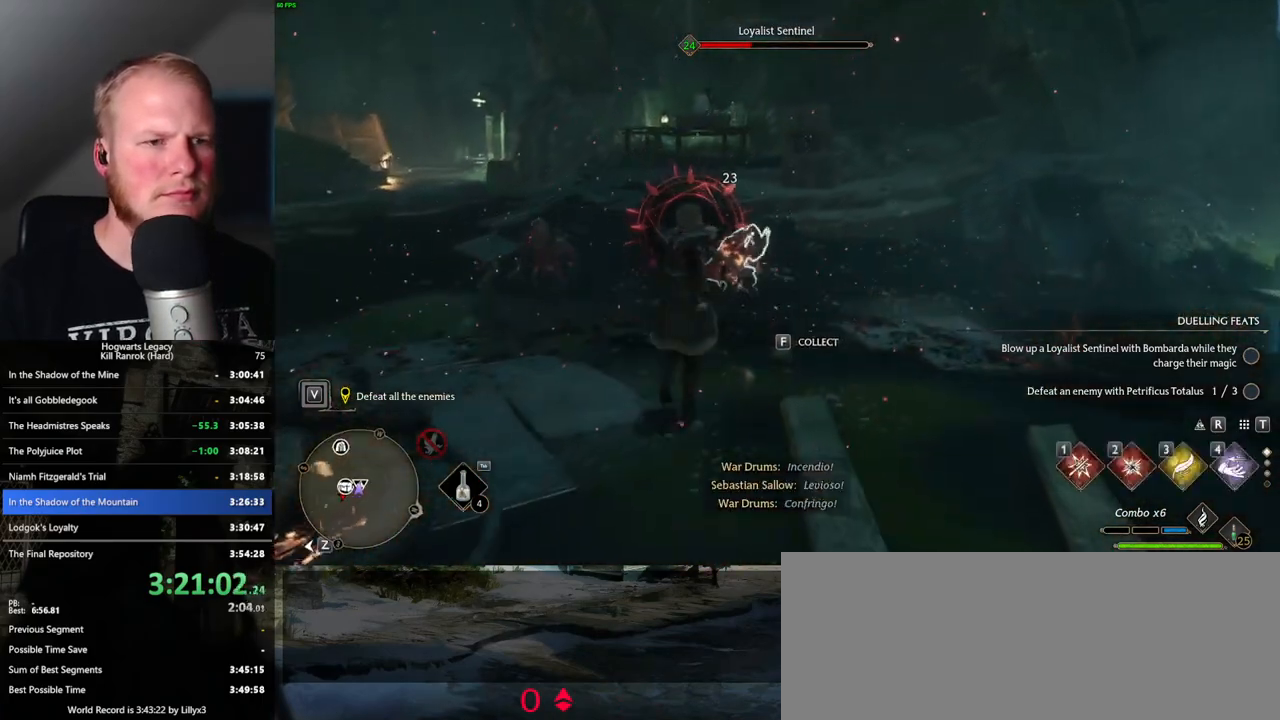
{"keys": ["w"], "mouse": [], "events": [[16, "d", "down"], [66, "w", "up"], [83, "space", "up"], [350, "w", "down"], [483, "d", "up"]]}
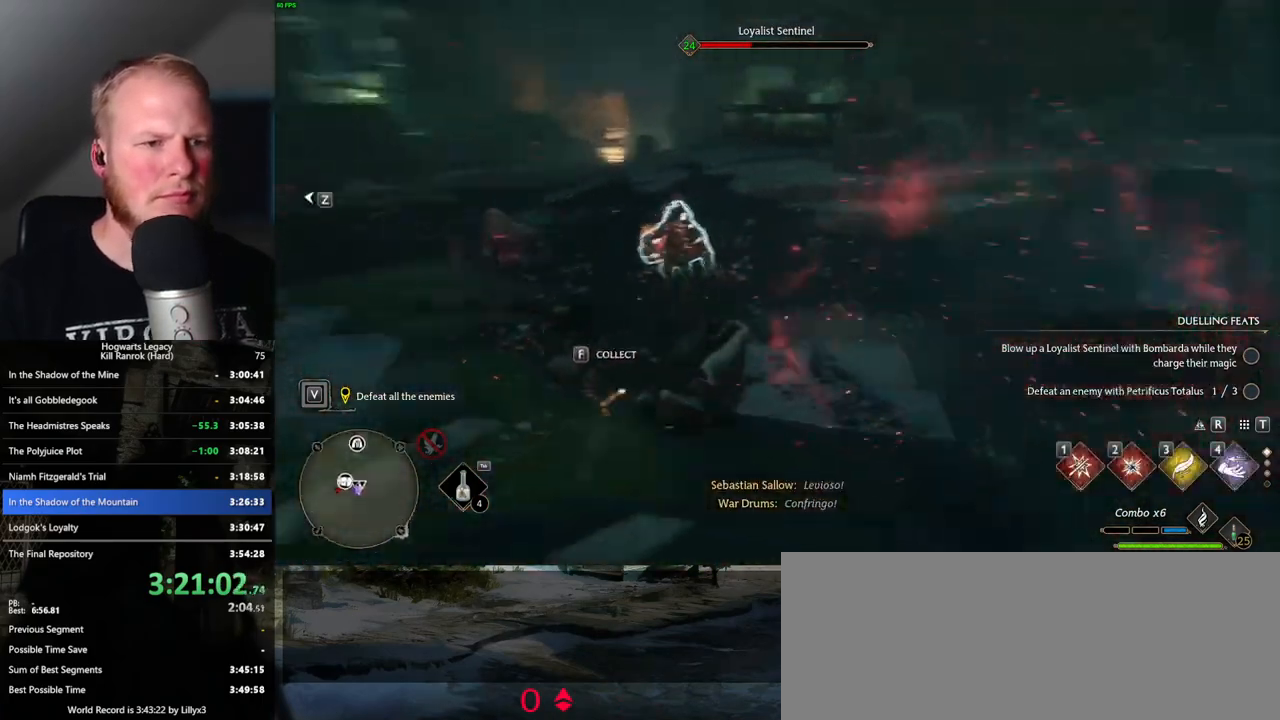
{"keys": ["w"], "mouse": [], "events": [[133, "1", "down"], [233, "1", "up"], [366, "1", "down"], [450, "1", "up"]]}
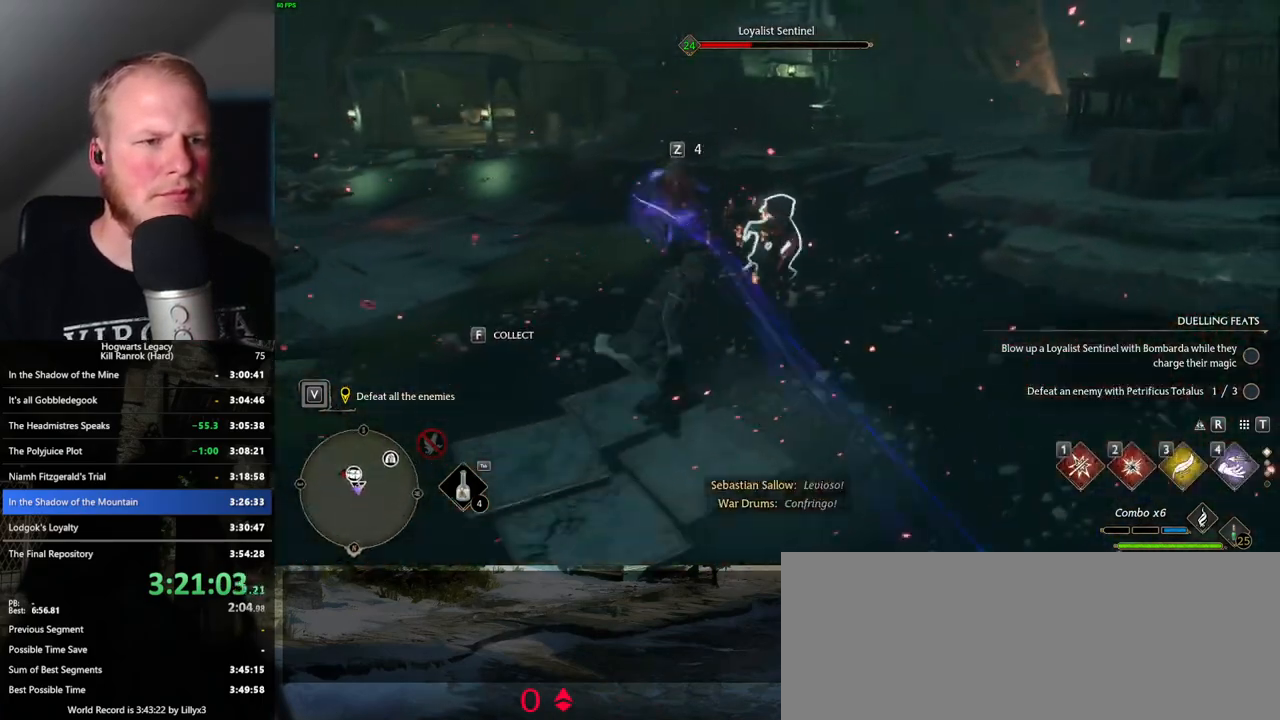
{"keys": ["w", "z"], "mouse": [], "events": [[416, "z", "down"]]}
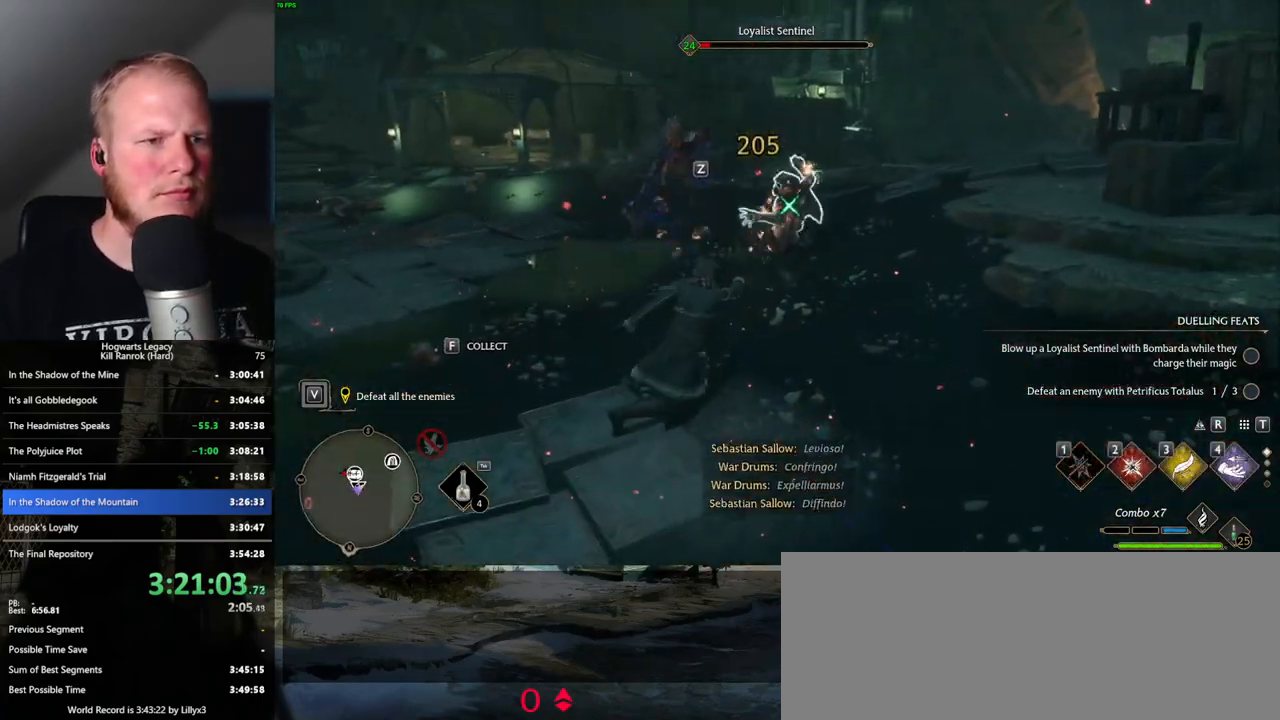
{"keys": ["w"], "mouse": [], "events": [[50, "z", "up"], [416, "2", "down"], [500, "2", "up"]]}
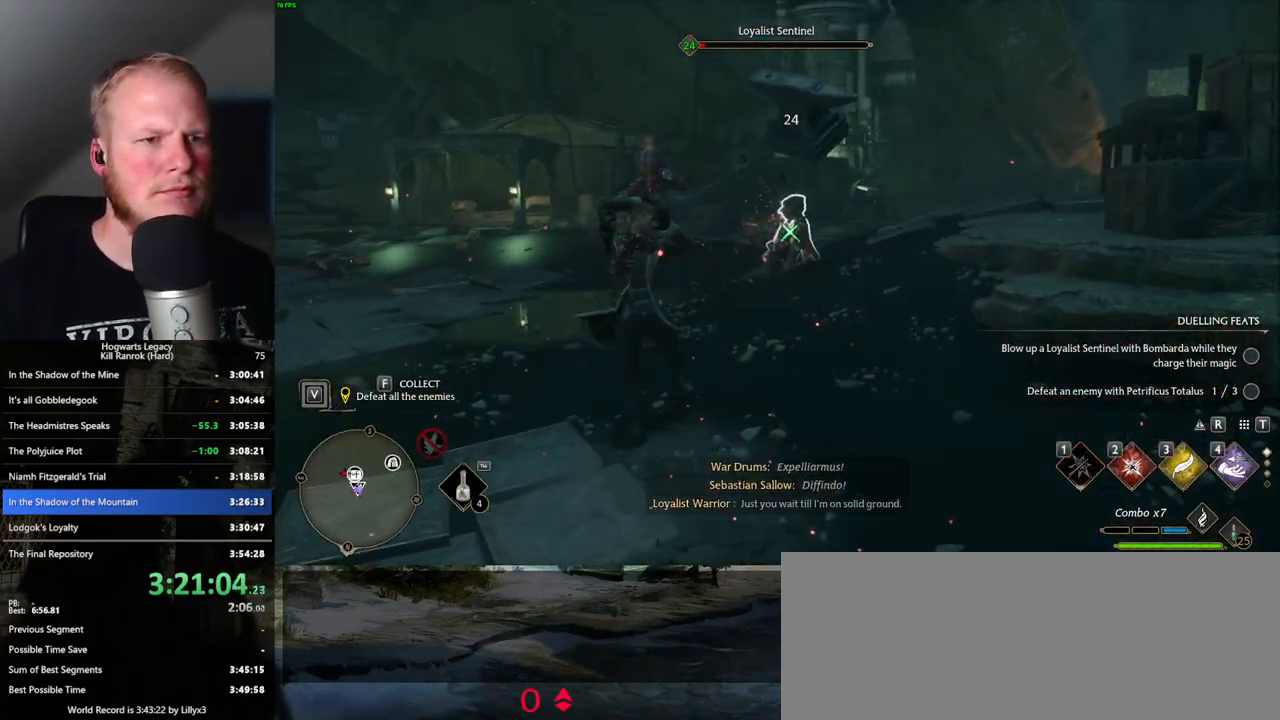
{"keys": ["w"], "mouse": [], "events": []}
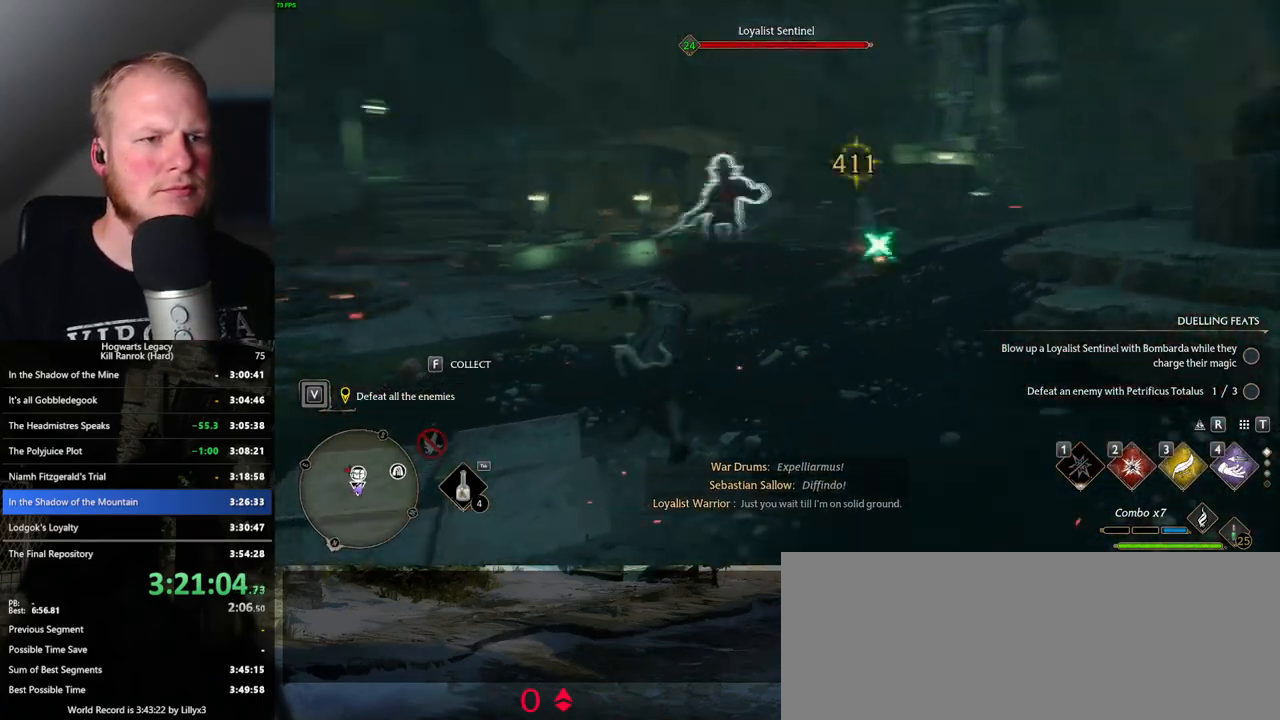
{"keys": ["w"], "mouse": [], "events": [[216, "2", "down"], [316, "2", "up"]]}
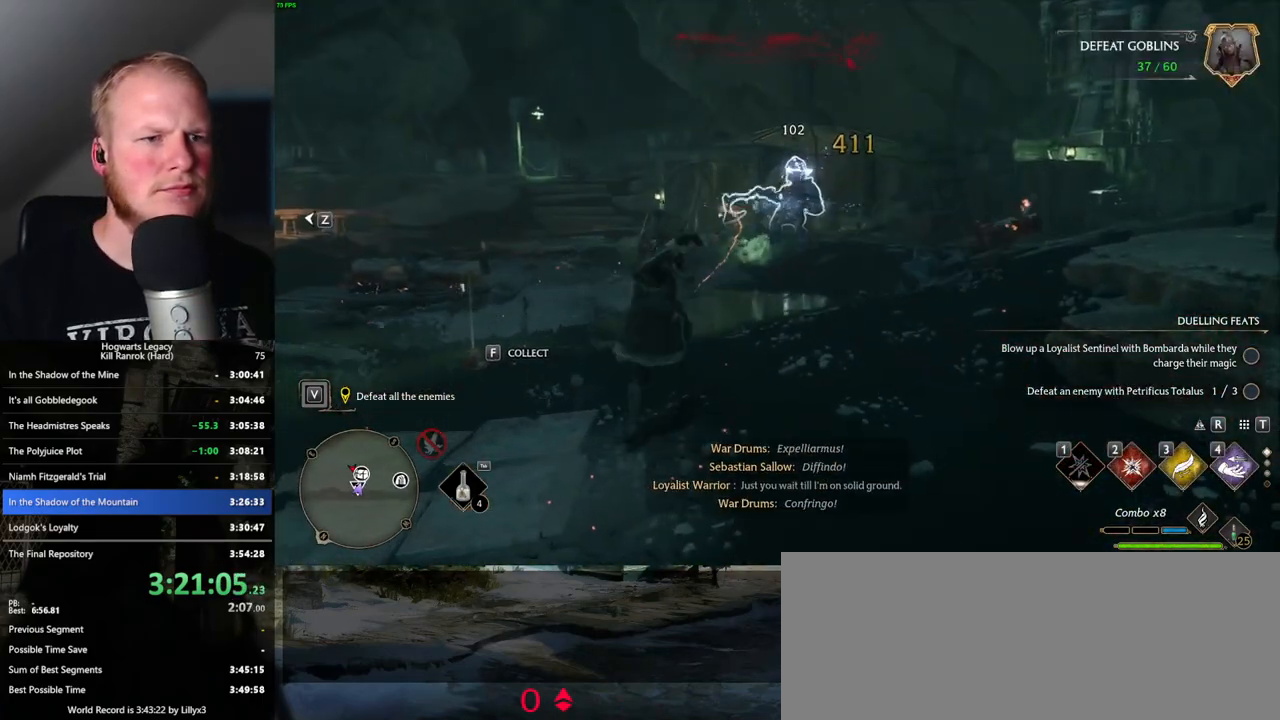
{"keys": ["w"], "mouse": [], "events": [[383, "mouse_left", "down"], [483, "mouse_left", "up"]]}
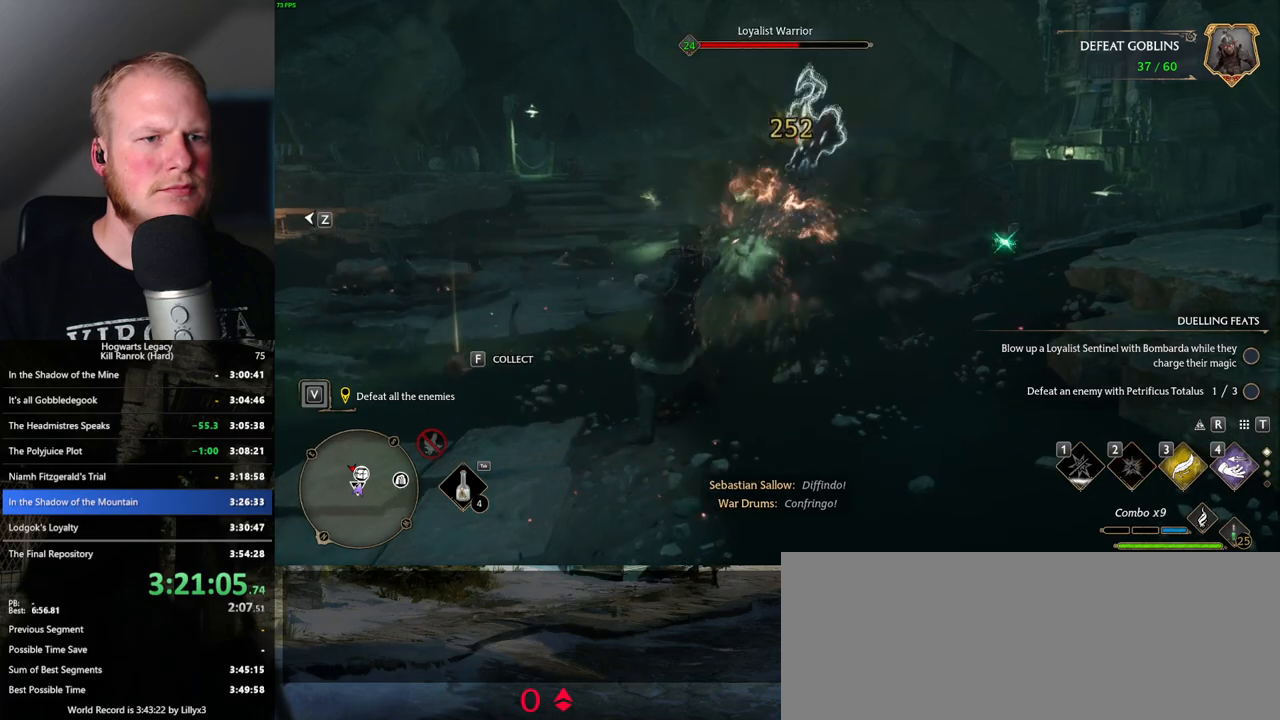
{"keys": ["w"], "mouse": ["left"], "events": [[83, "mouse_left", "down"], [183, "mouse_left", "up"], [266, "mouse_left", "down"], [366, "mouse_left", "up"], [450, "mouse_left", "down"]]}
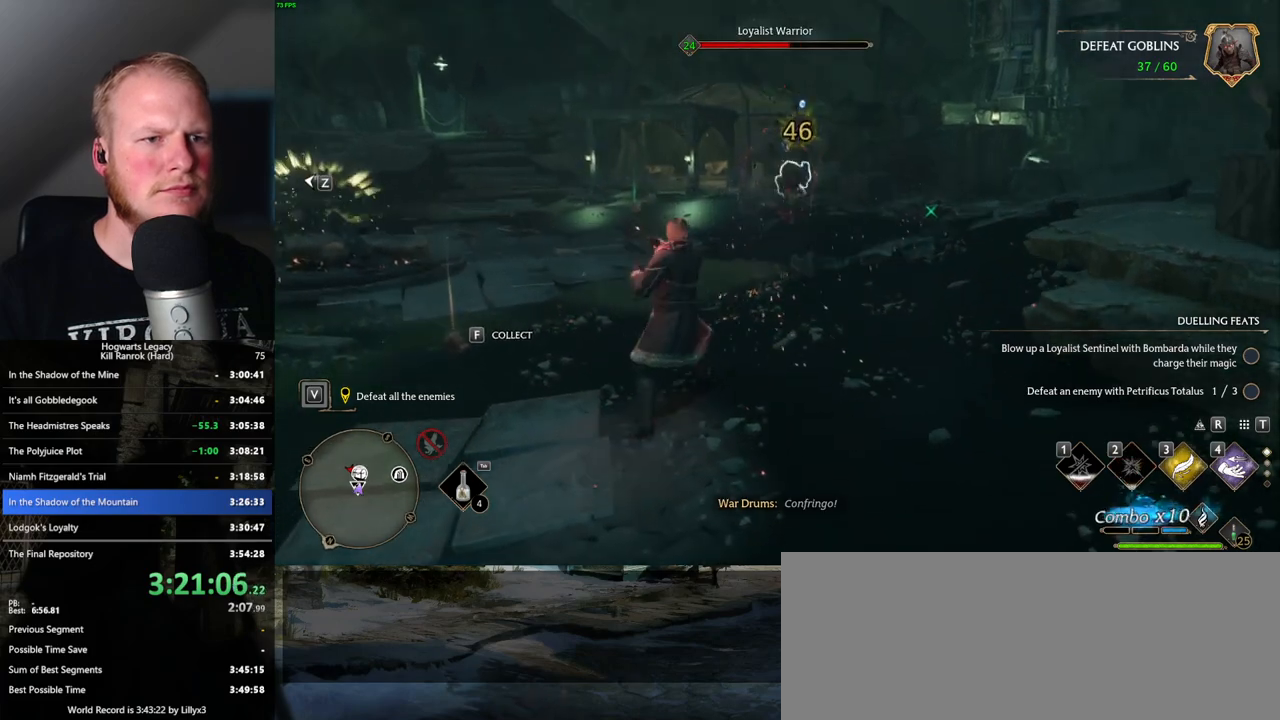
{"keys": ["w"], "mouse": ["left"], "events": [[50, "mouse_left", "up"], [116, "mouse_left", "down"], [216, "mouse_left", "up"], [300, "mouse_left", "down"], [400, "mouse_left", "up"], [466, "mouse_left", "down"]]}
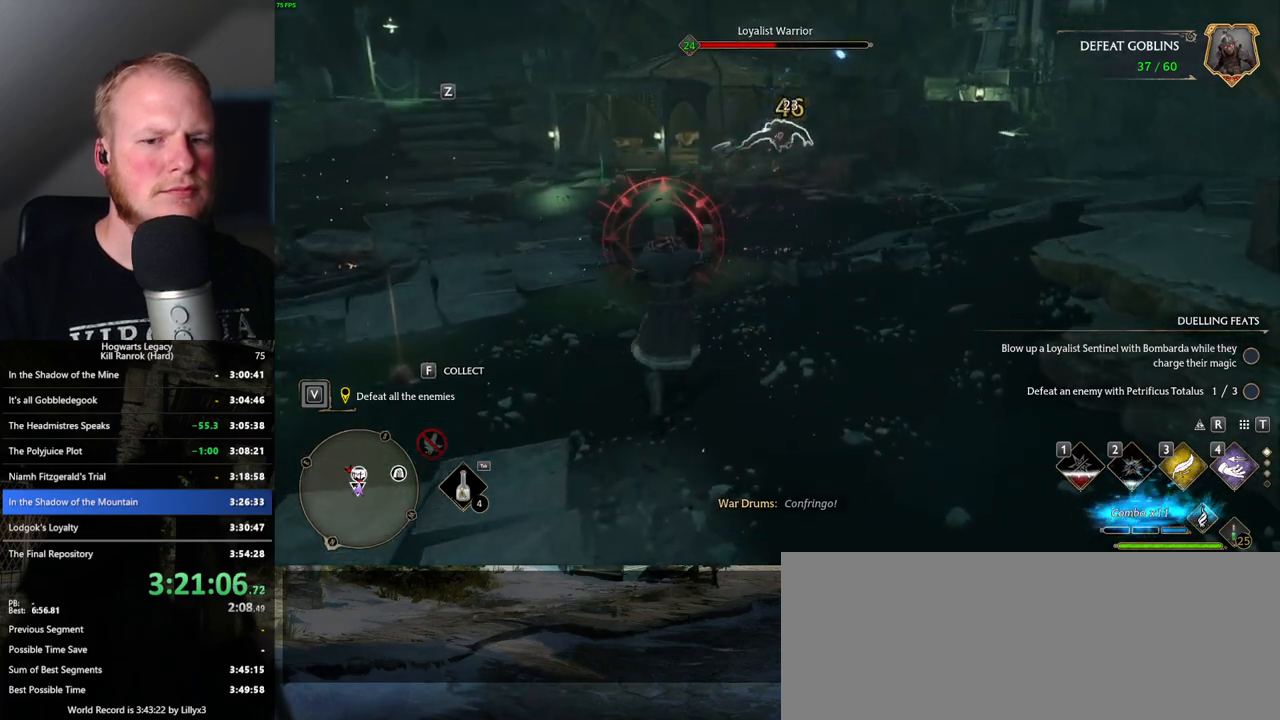
{"keys": ["a", "space", "w"], "mouse": [], "events": [[66, "mouse_left", "up"], [133, "mouse_left", "down"], [233, "mouse_left", "up"], [316, "a", "down"], [316, "mouse_left", "down"], [366, "mouse_left", "up"], [400, "space", "down"]]}
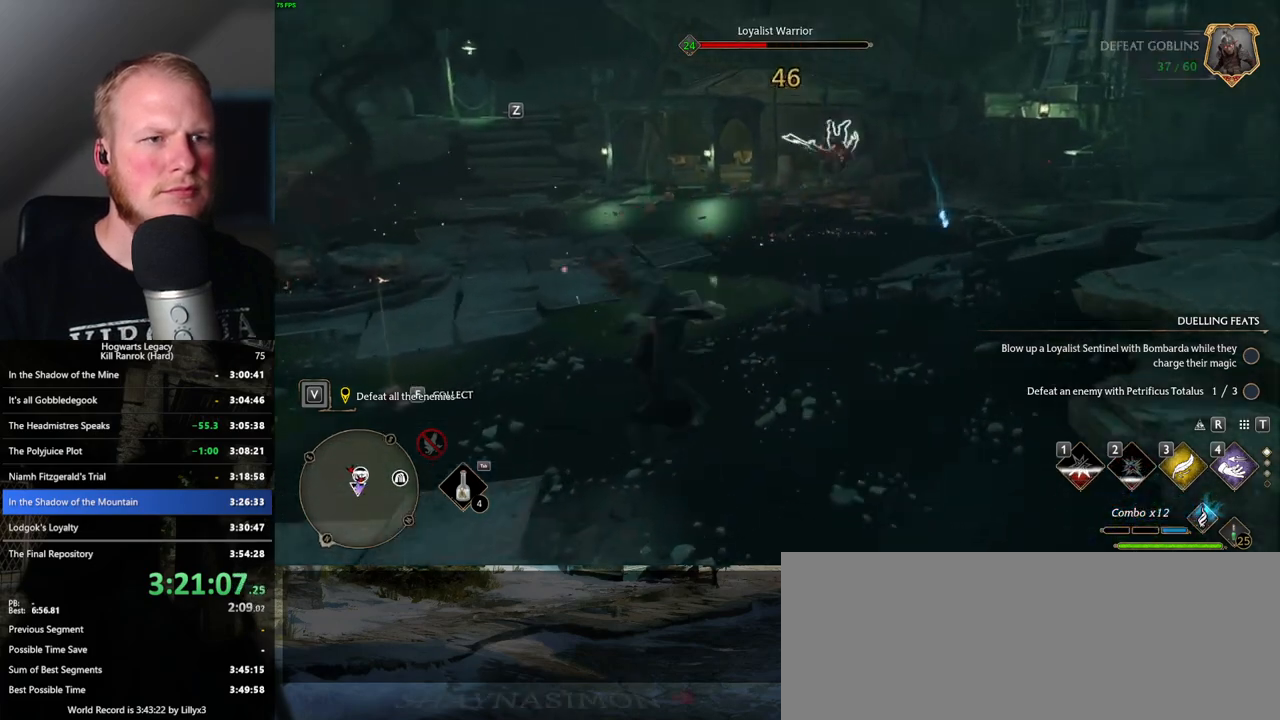
{"keys": ["w"], "mouse": [], "events": [[16, "space", "up"], [183, "w", "up"], [283, "w", "down"], [383, "a", "up"]]}
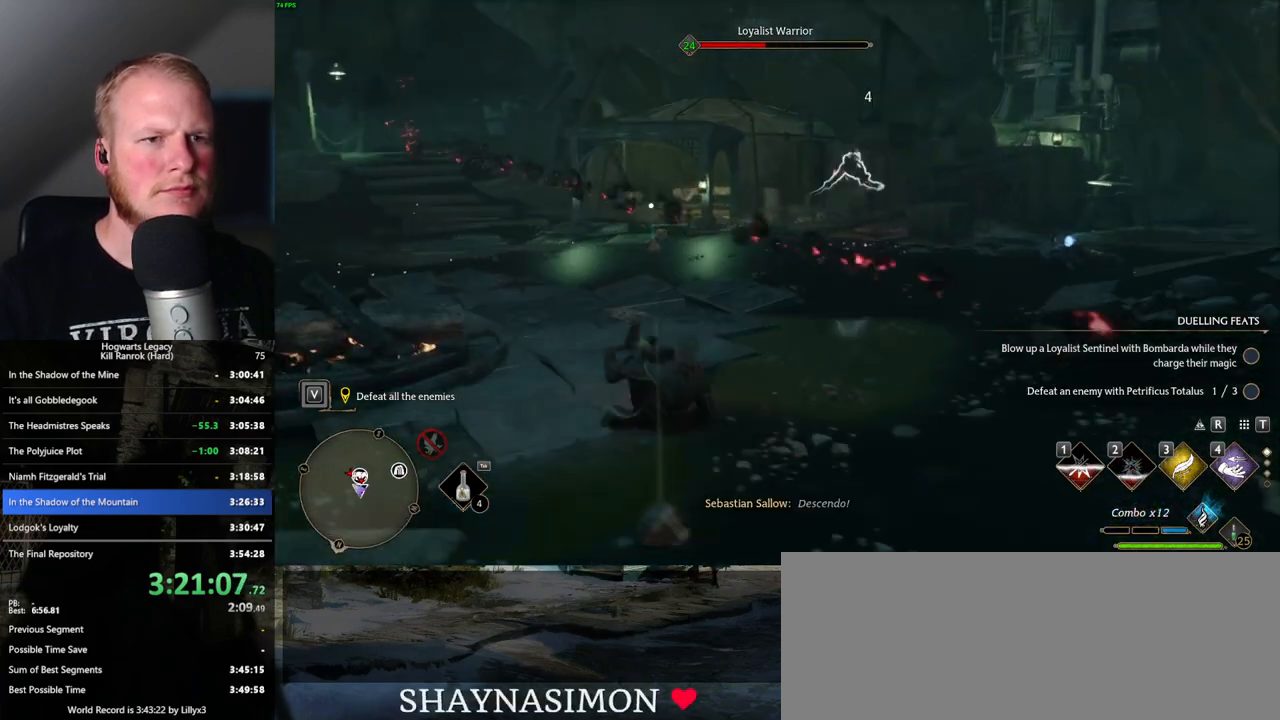
{"keys": ["w"], "mouse": [], "events": [[166, "mouse_left", "down"], [250, "mouse_left", "up"], [333, "mouse_left", "down"], [433, "mouse_left", "up"]]}
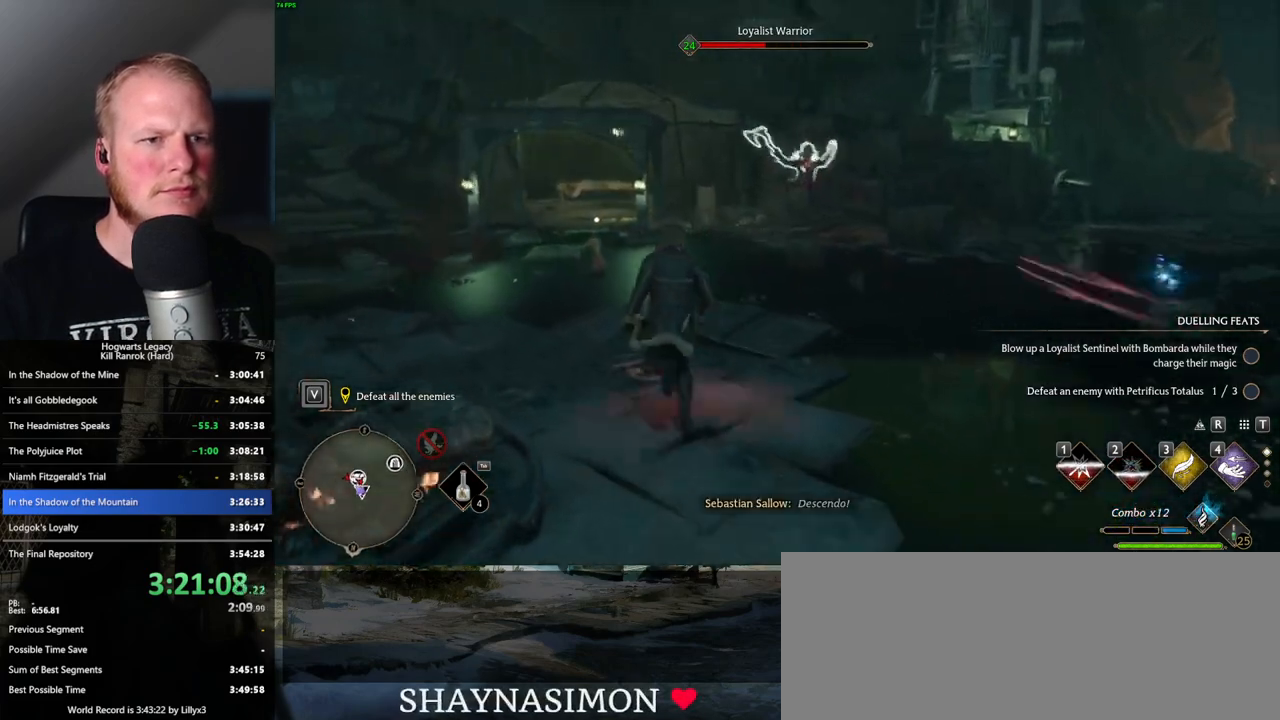
{"keys": ["w"], "mouse": [], "events": [[16, "mouse_left", "down"], [116, "mouse_left", "up"], [200, "mouse_left", "down"], [316, "mouse_left", "up"], [366, "mouse_left", "down"], [483, "mouse_left", "up"]]}
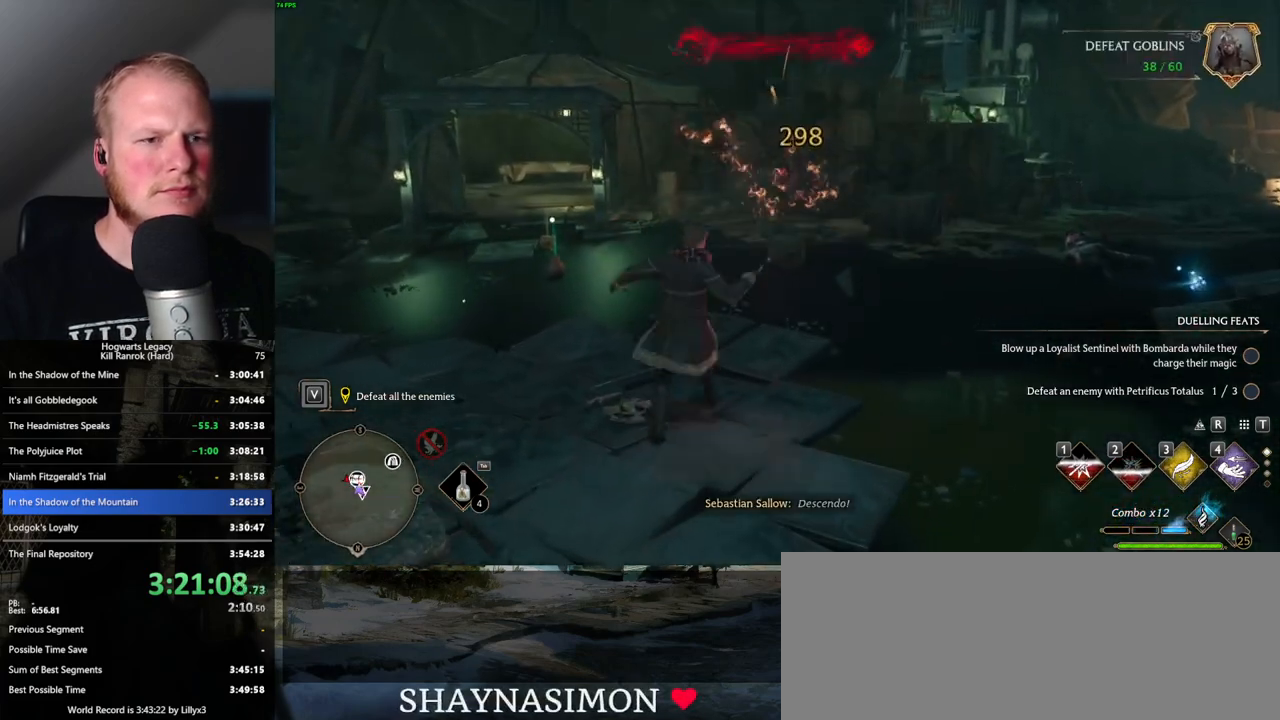
{"keys": ["a"], "mouse": [], "events": [[50, "mouse_left", "down"], [166, "mouse_left", "up"], [283, "a", "down"], [316, "w", "up"]]}
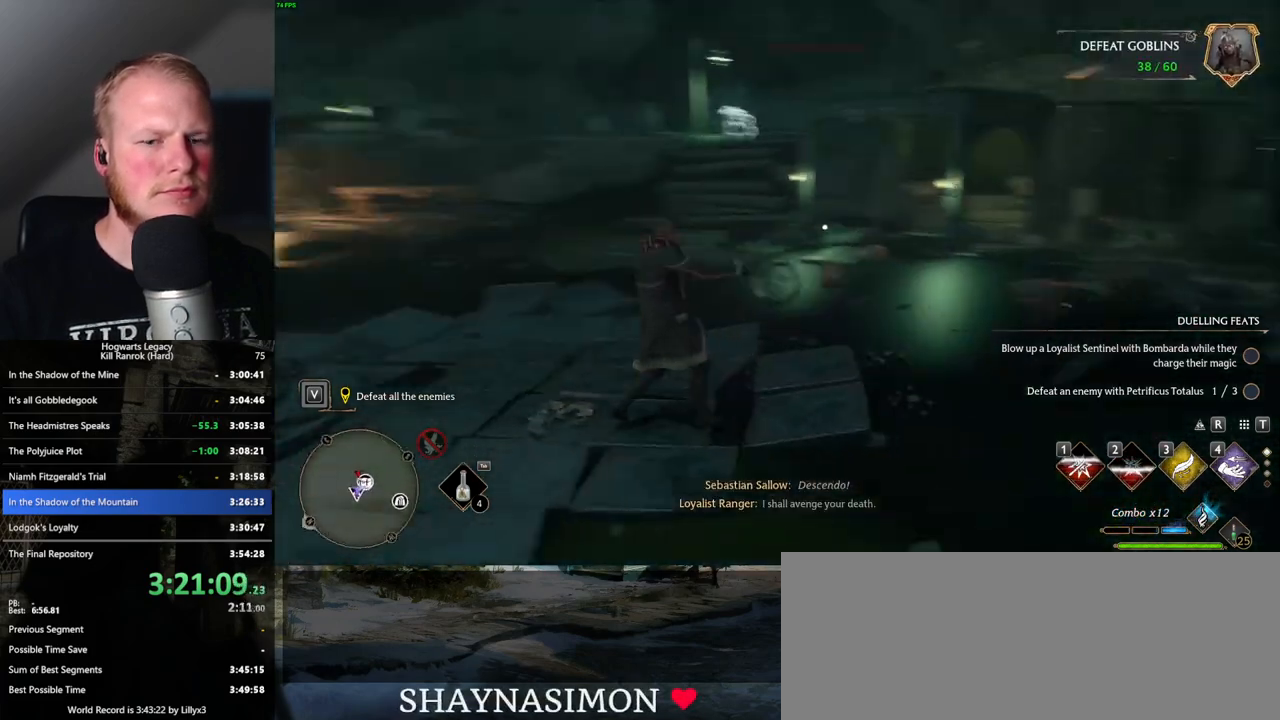
{"keys": ["a", "w"], "mouse": [], "events": [[16, "w", "down"]]}
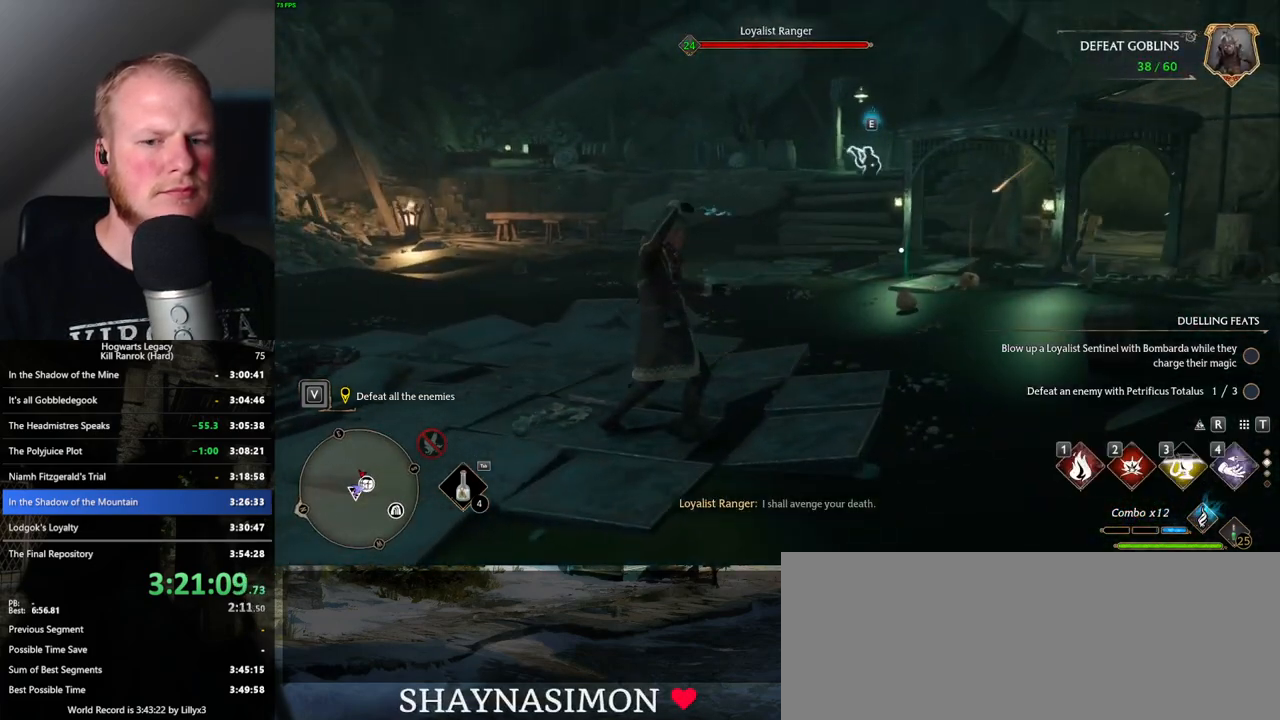
{"keys": ["w"], "mouse": [], "events": [[183, "a", "up"]]}
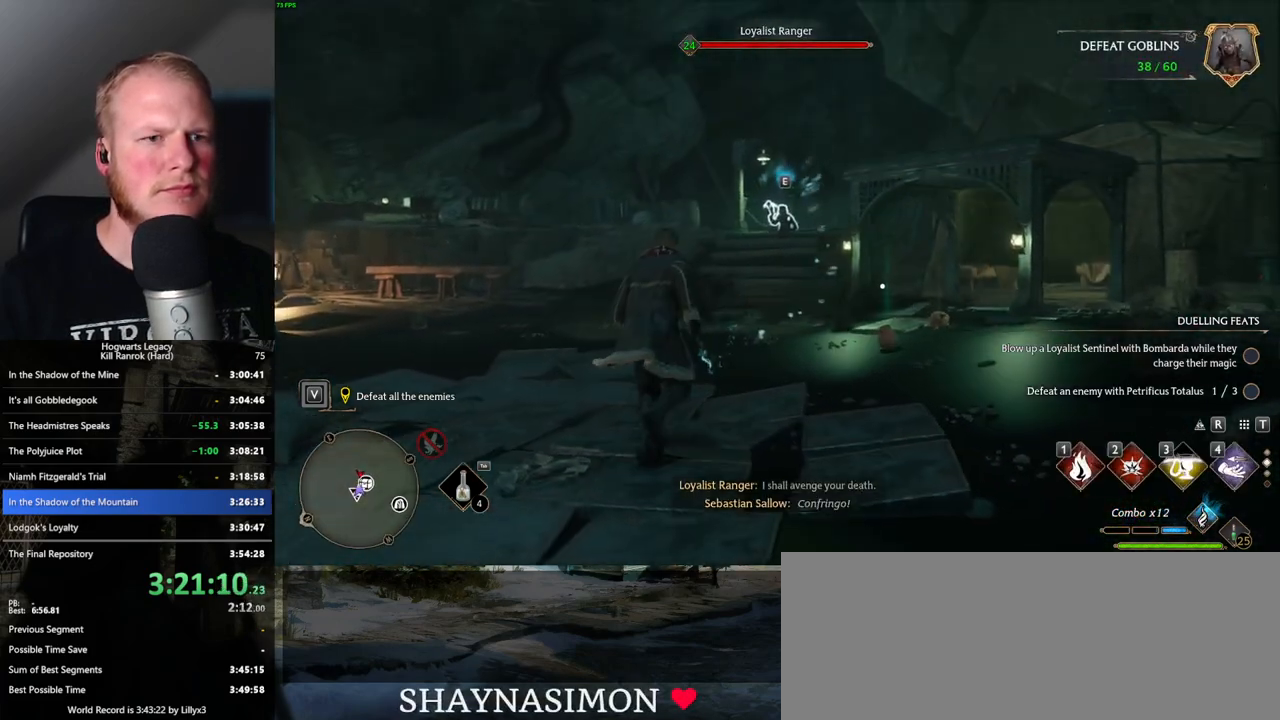
{"keys": ["w"], "mouse": [], "events": [[166, "2", "down"], [300, "2", "up"]]}
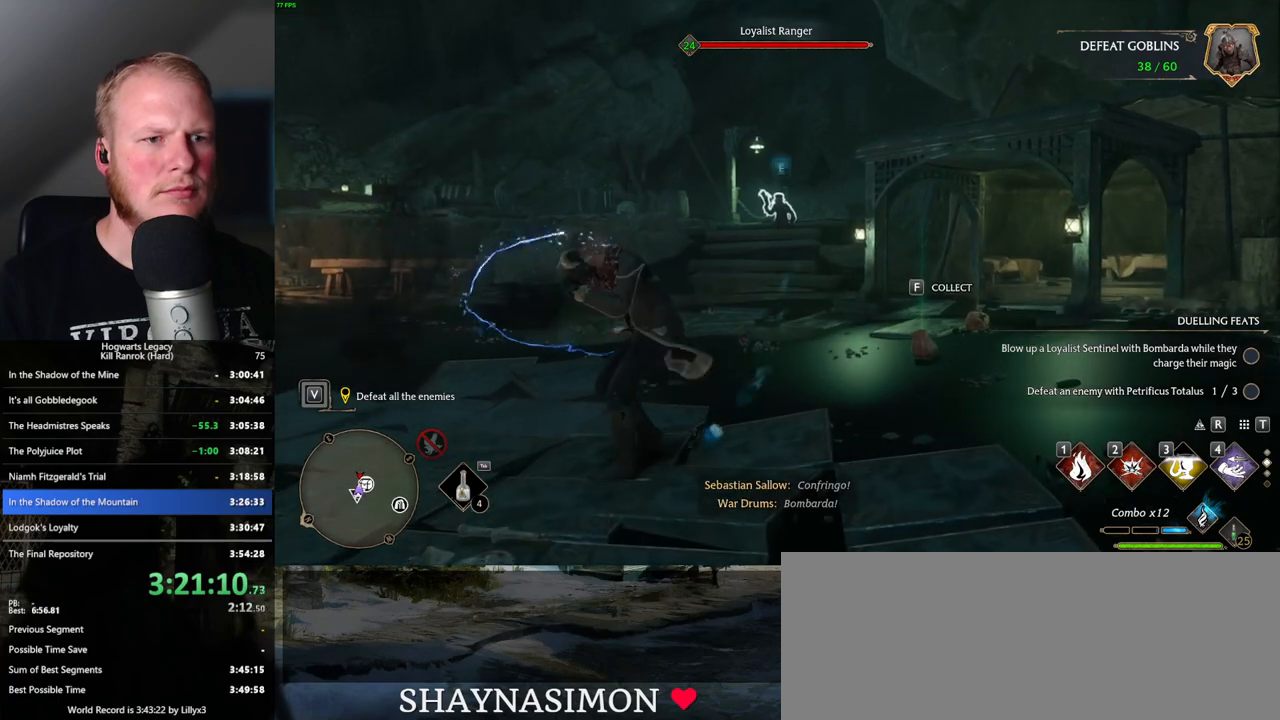
{"keys": ["w"], "mouse": [], "events": []}
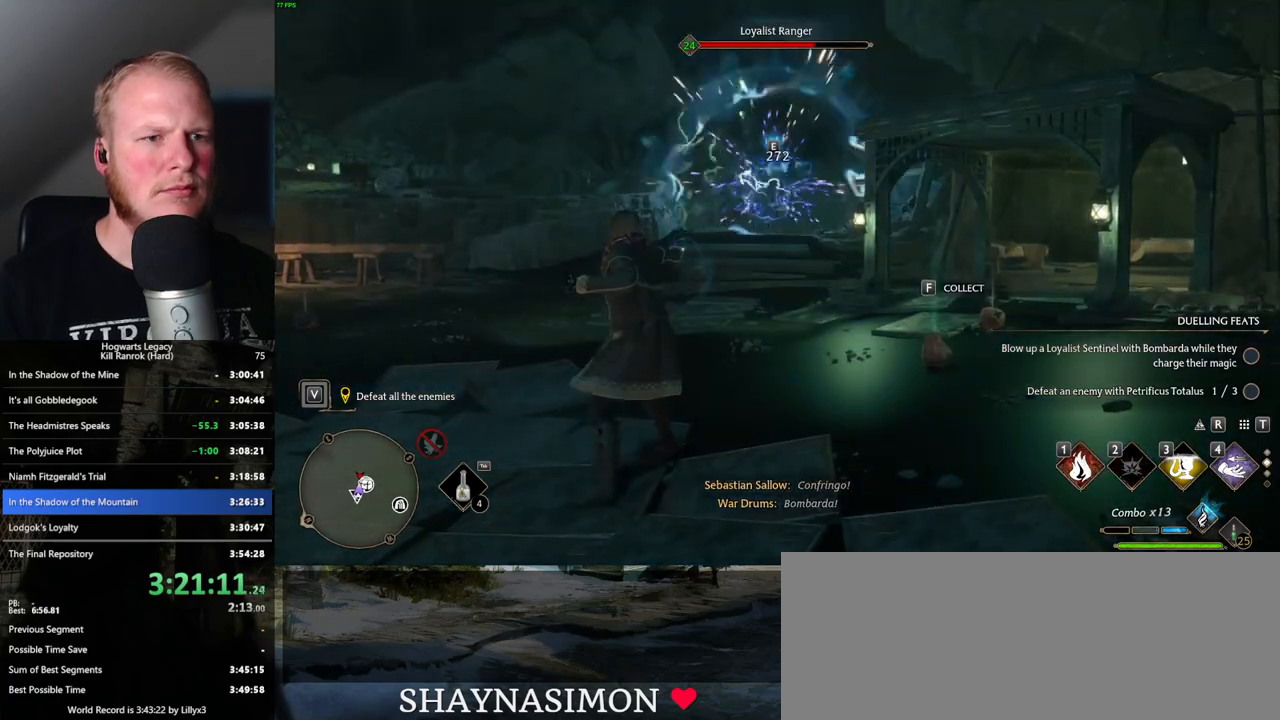
{"keys": ["space", "w"], "mouse": [], "events": [[33, "space", "down"]]}
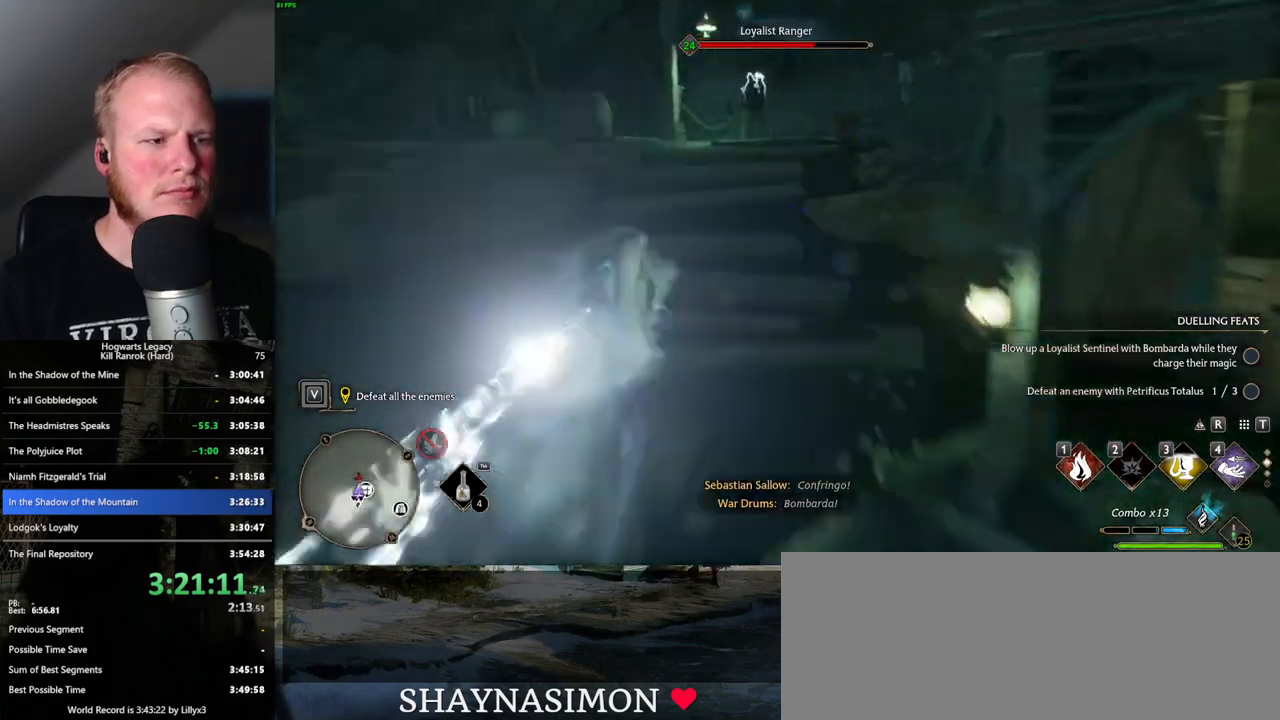
{"keys": ["w"], "mouse": [], "events": [[166, "space", "up"], [350, "mouse_left", "down"], [466, "mouse_left", "up"]]}
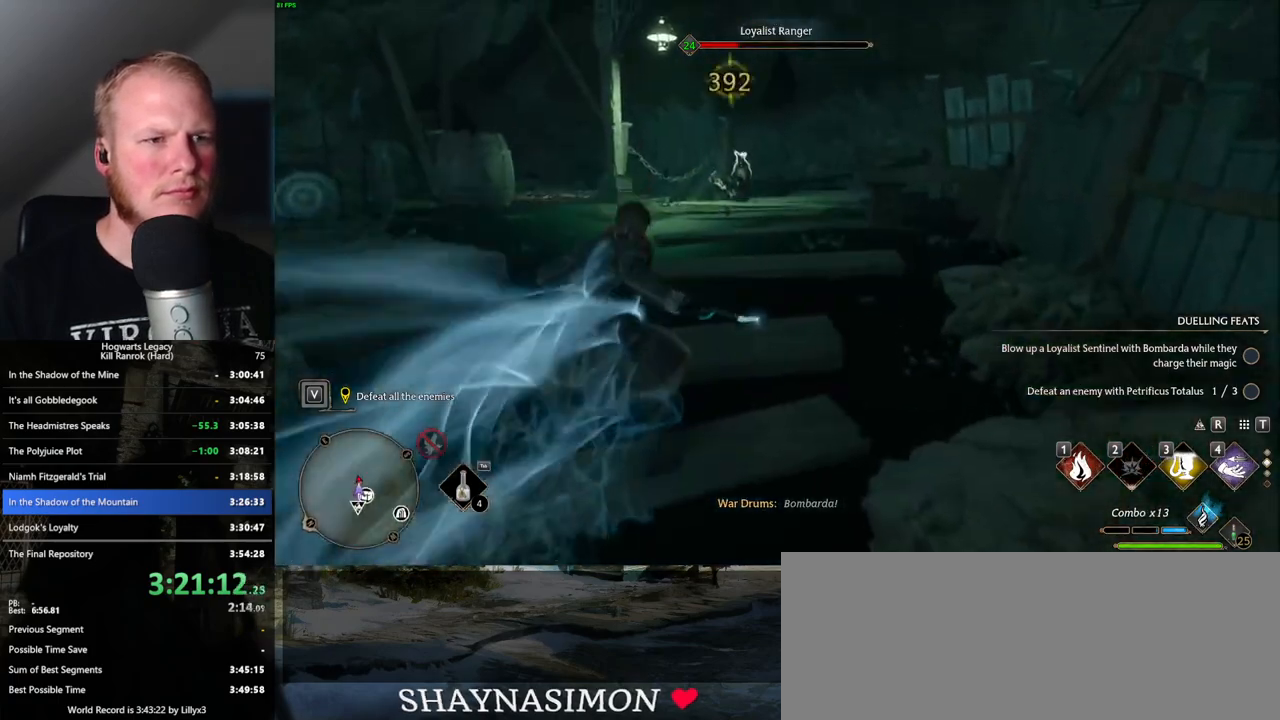
{"keys": ["w"], "mouse": ["left"], "events": [[50, "mouse_left", "down"], [150, "mouse_left", "up"], [233, "mouse_left", "down"], [333, "mouse_left", "up"], [416, "mouse_left", "down"]]}
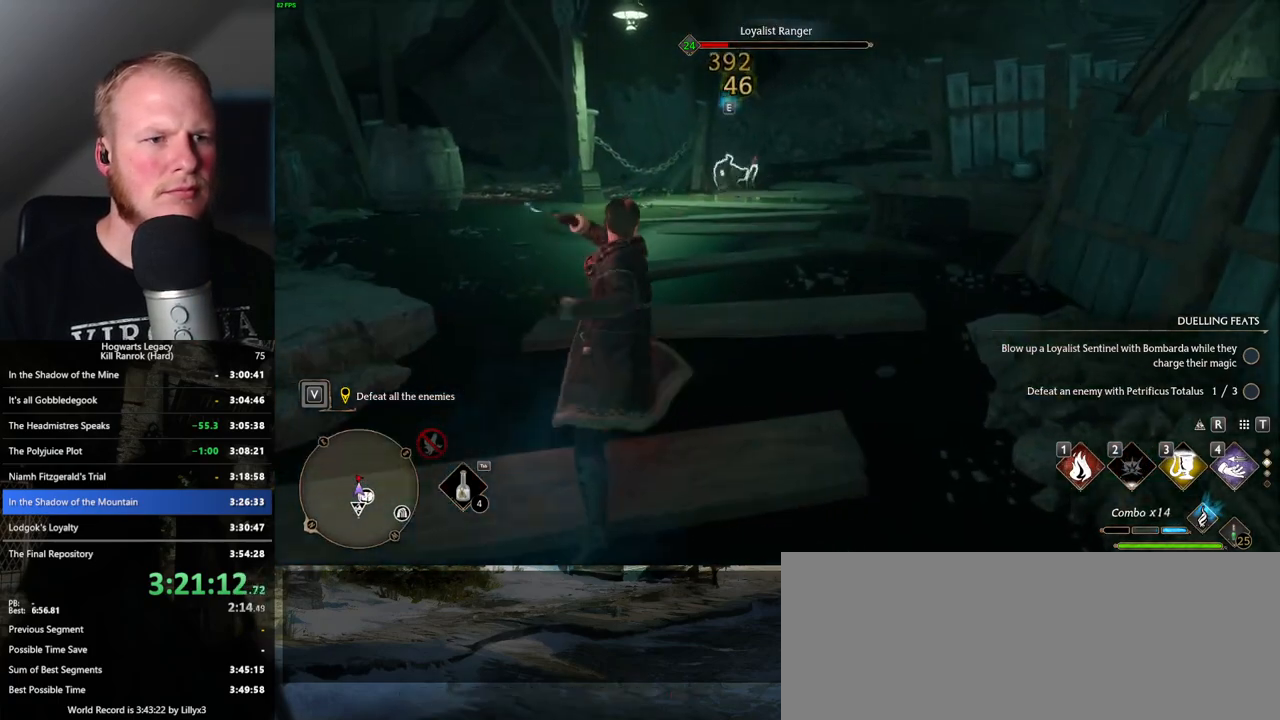
{"keys": ["w"], "mouse": ["left"], "events": [[33, "mouse_left", "up"], [100, "mouse_left", "down"], [200, "mouse_left", "up"], [266, "mouse_left", "down"], [383, "mouse_left", "up"], [450, "mouse_left", "down"]]}
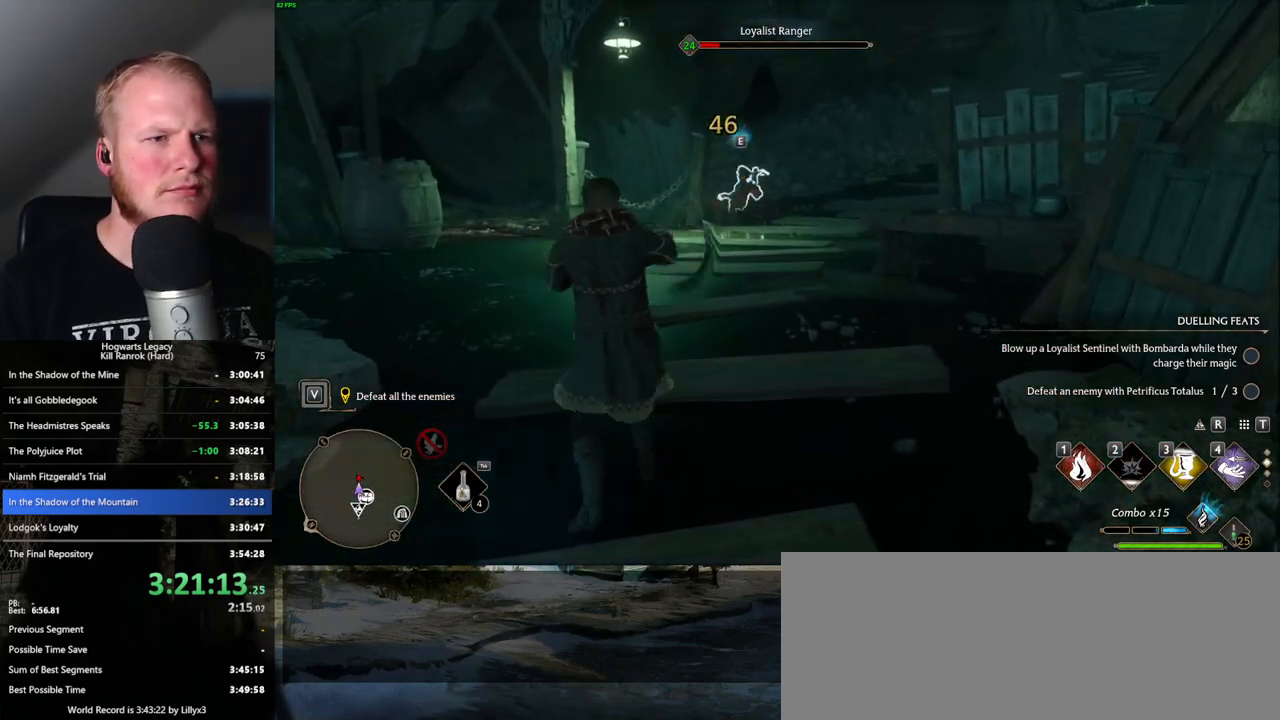
{"keys": ["w"], "mouse": ["left"], "events": [[66, "mouse_left", "up"], [133, "mouse_left", "down"], [233, "mouse_left", "up"], [300, "mouse_left", "down"], [416, "mouse_left", "up"], [466, "mouse_left", "down"]]}
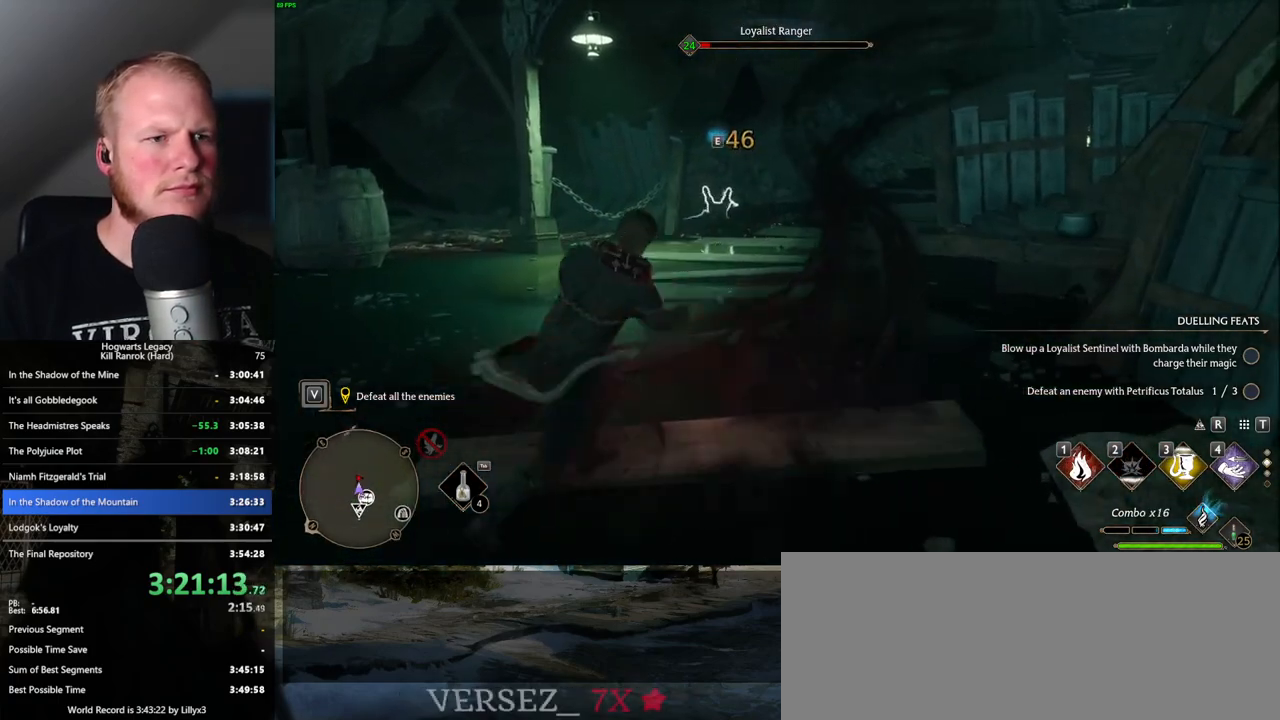
{"keys": ["a", "s"], "mouse": [], "events": [[100, "mouse_left", "up"], [183, "a", "down"], [216, "w", "up"], [400, "s", "down"]]}
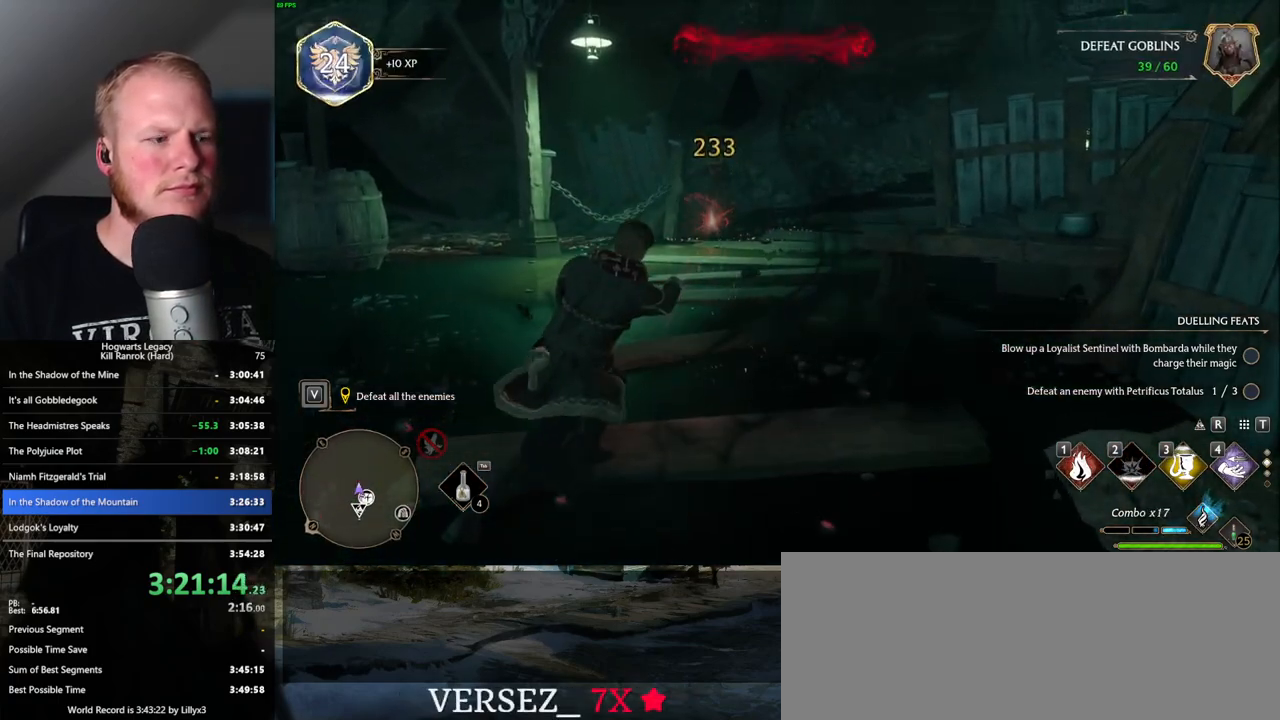
{"keys": ["a", "s"], "mouse": [], "events": [[116, "d", "down"], [300, "space", "down"], [466, "d", "up"], [466, "space", "up"]]}
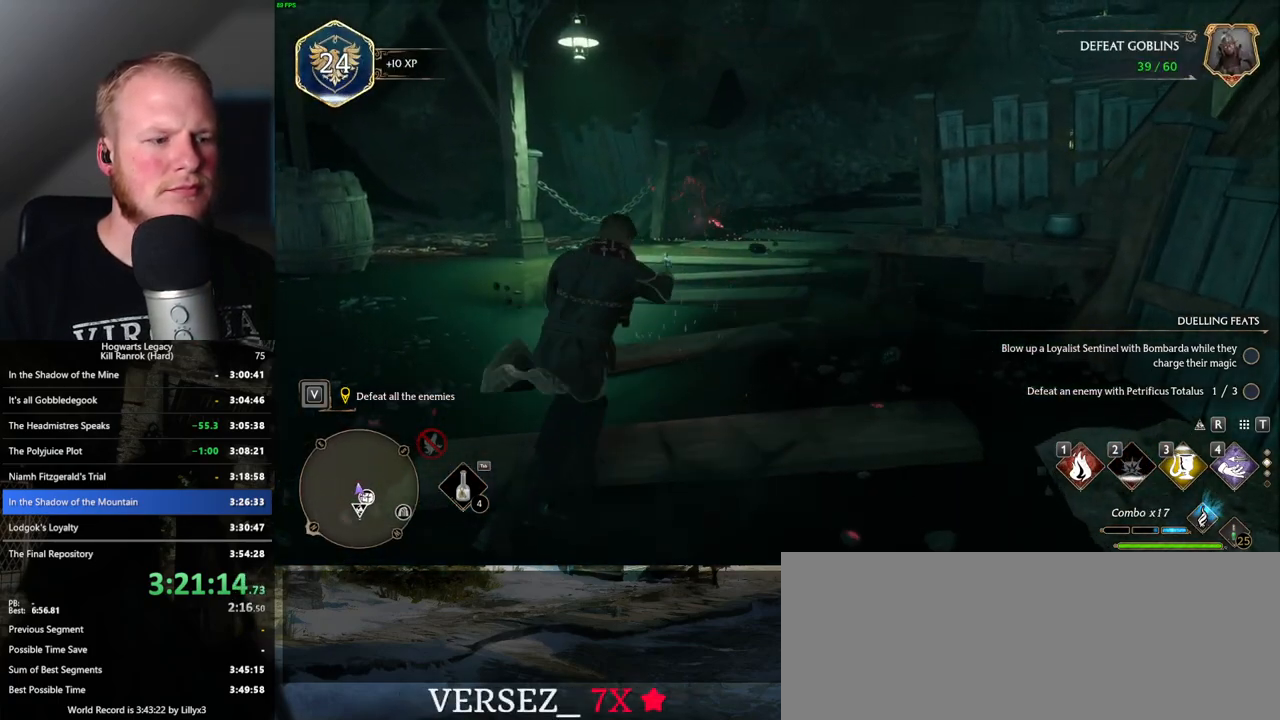
{"keys": ["a", "s"], "mouse": [], "events": [[83, "a", "up"], [350, "a", "down"]]}
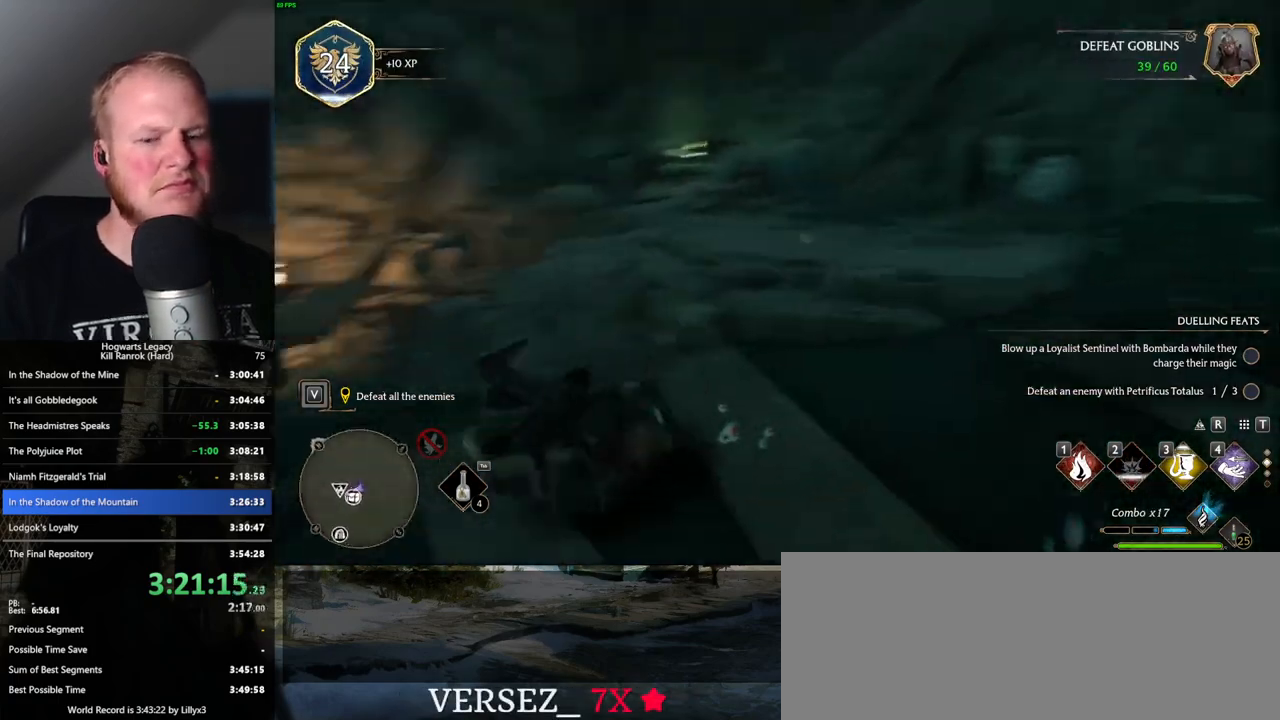
{"keys": ["w"], "mouse": [], "events": [[66, "s", "up"], [216, "w", "down"], [383, "a", "up"]]}
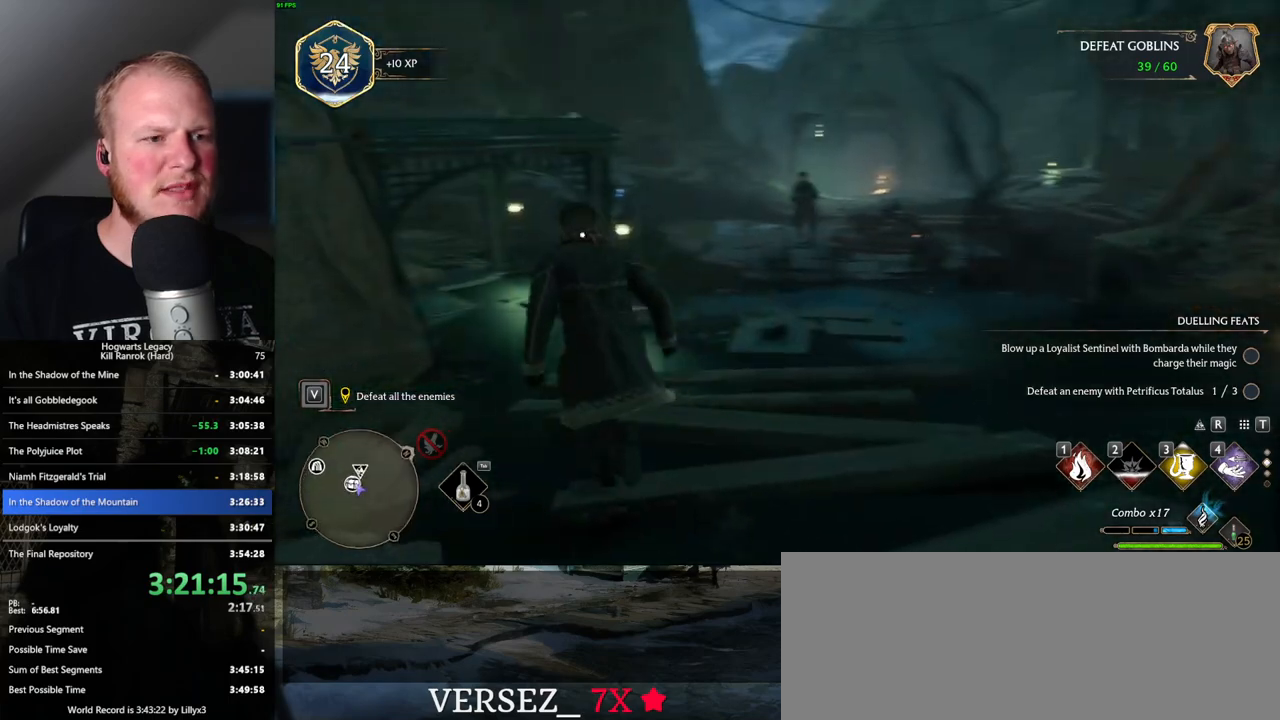
{"keys": ["d", "w"], "mouse": [], "events": [[200, "shift_l", "down"], [300, "shift_l", "up"], [383, "d", "down"]]}